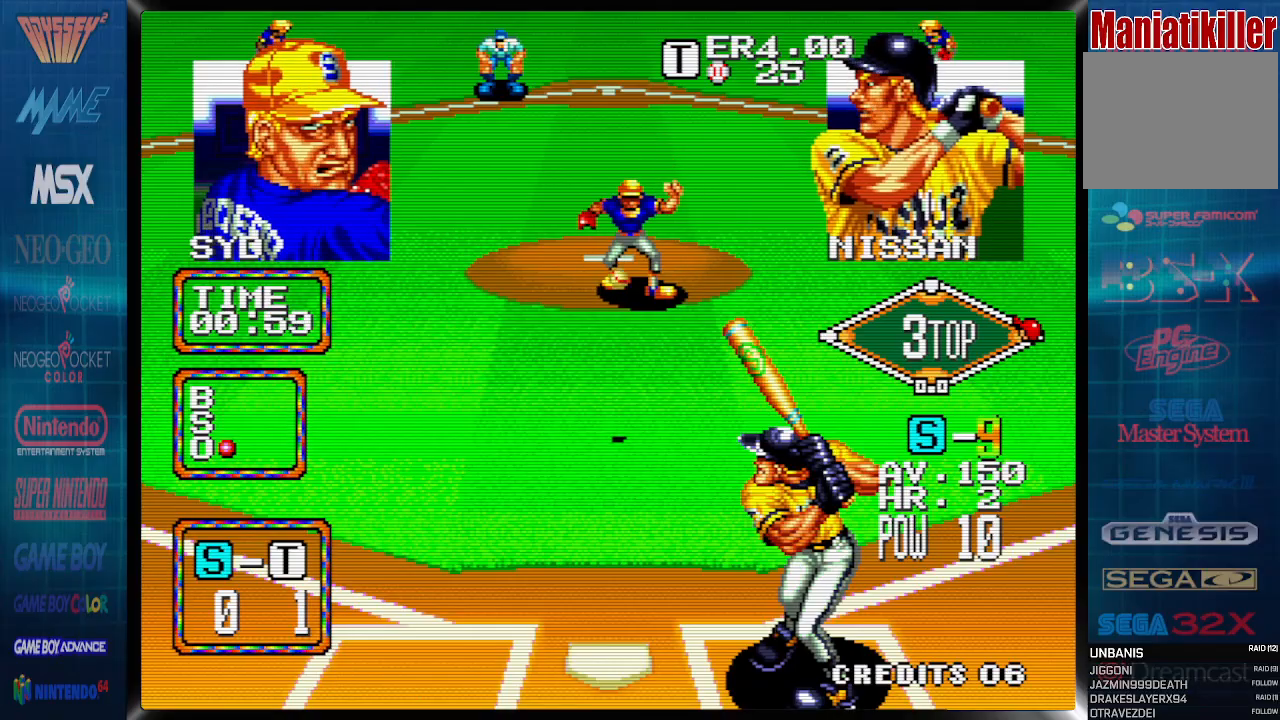
Gameplay with a controller (PlayStation layout); each line is a JSON object with the inputs held at the frame after it. "events" lists button and stick changes between this image and that frame as [ms after this image, input, new state], when the widget could be followed in between. Not read: CIRCLE CROSS DPAD_DOWN DPAD_RIGHT left_stick right_stick.
{"buttons": [], "events": [[133, "DPAD_LEFT", "down"], [267, "DPAD_LEFT", "up"]]}
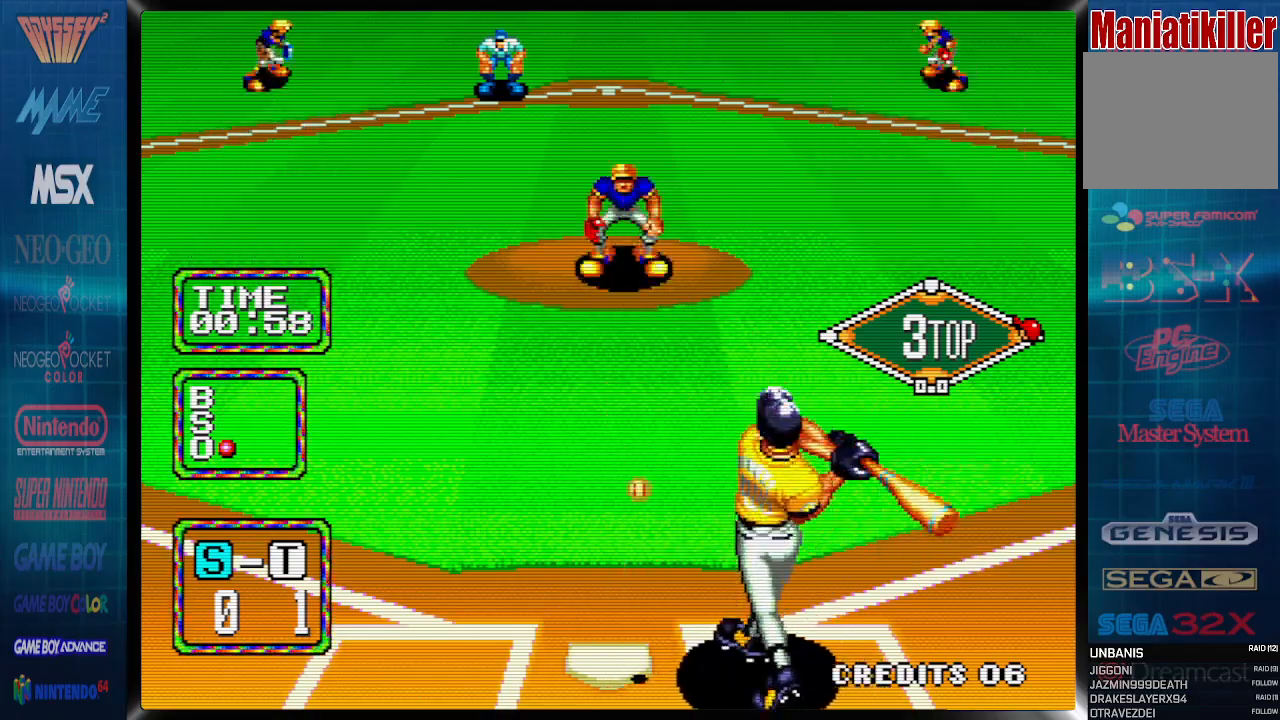
{"buttons": ["DPAD_UP"], "events": [[250, "DPAD_UP", "down"], [350, "DPAD_UP", "up"], [400, "DPAD_UP", "down"]]}
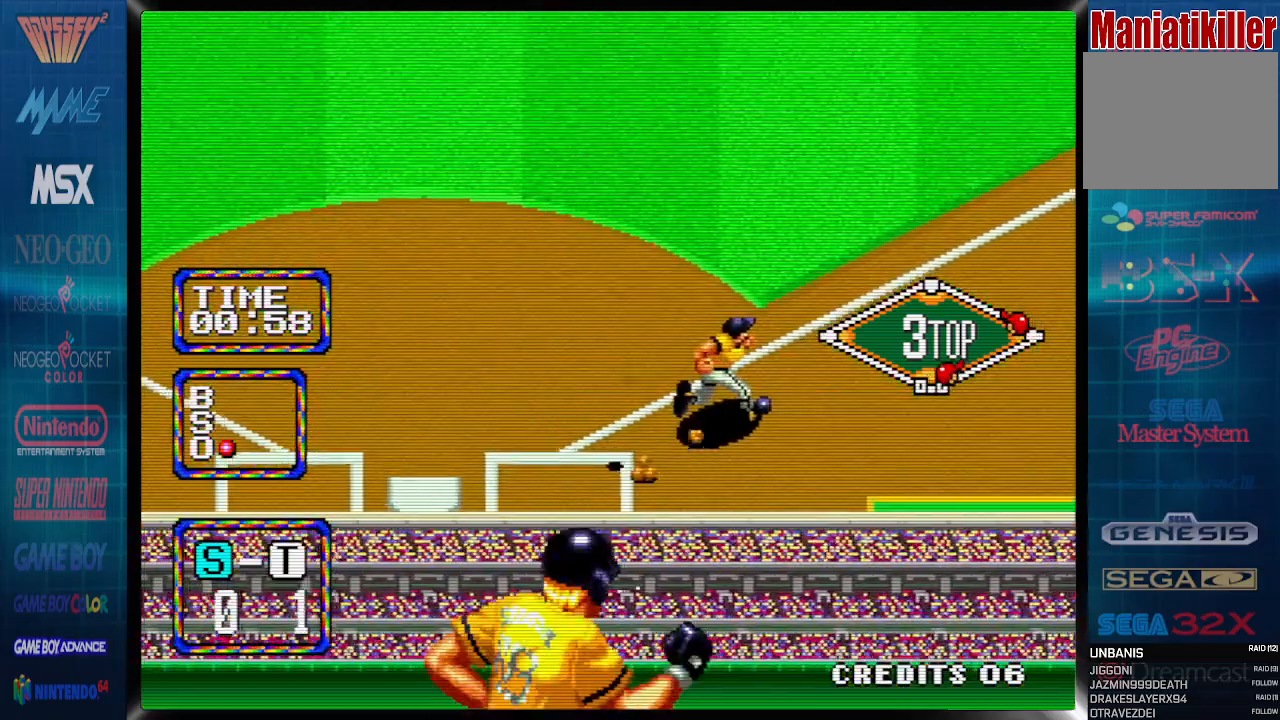
{"buttons": ["DPAD_UP"], "events": []}
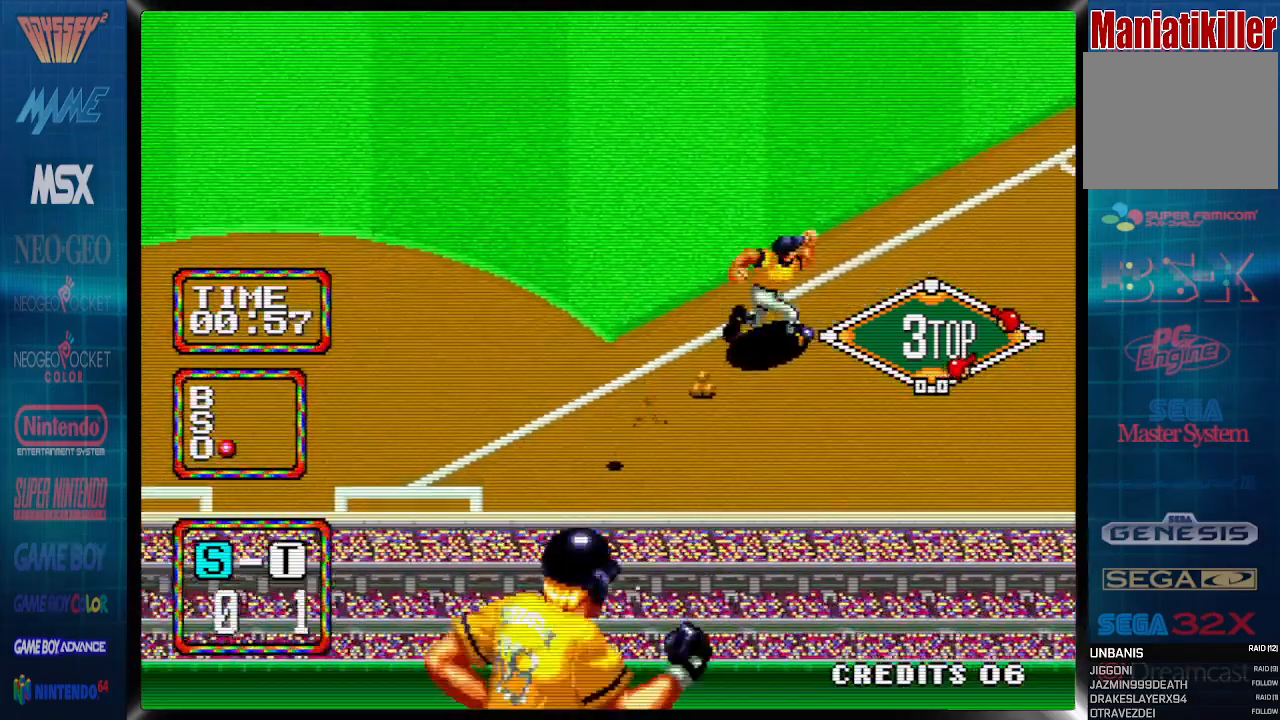
{"buttons": ["DPAD_UP"], "events": []}
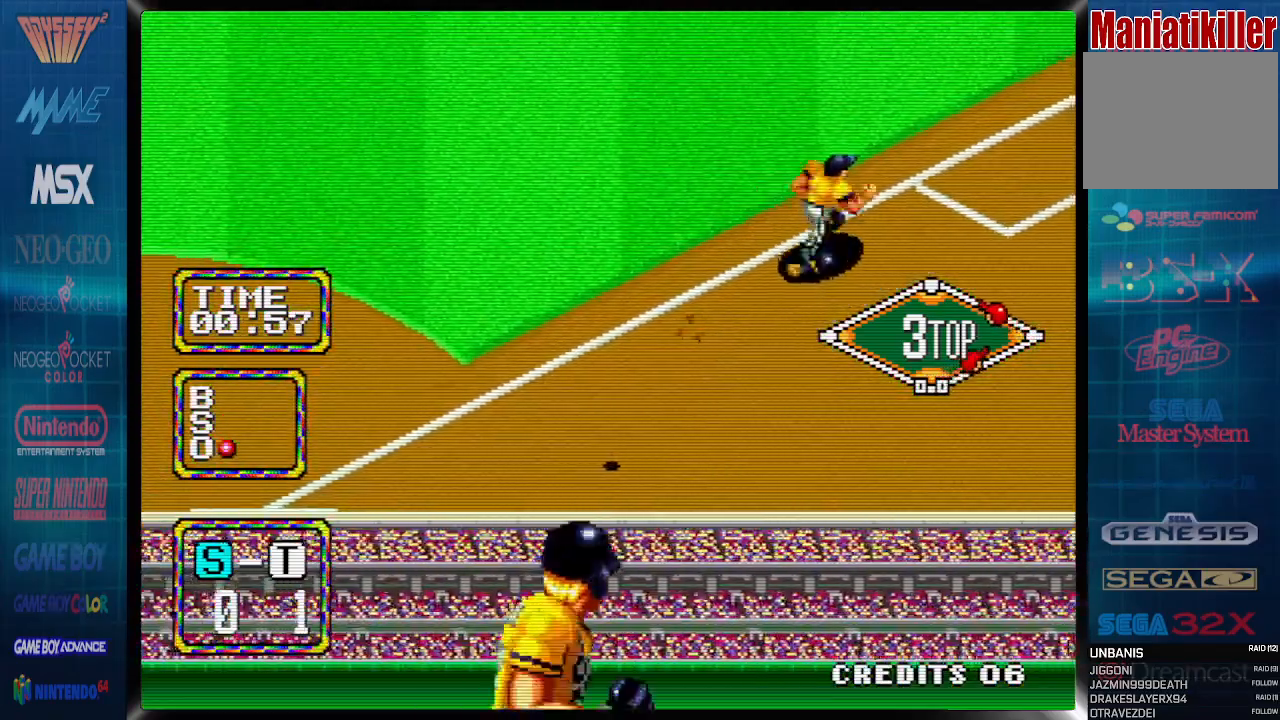
{"buttons": ["DPAD_UP"], "events": []}
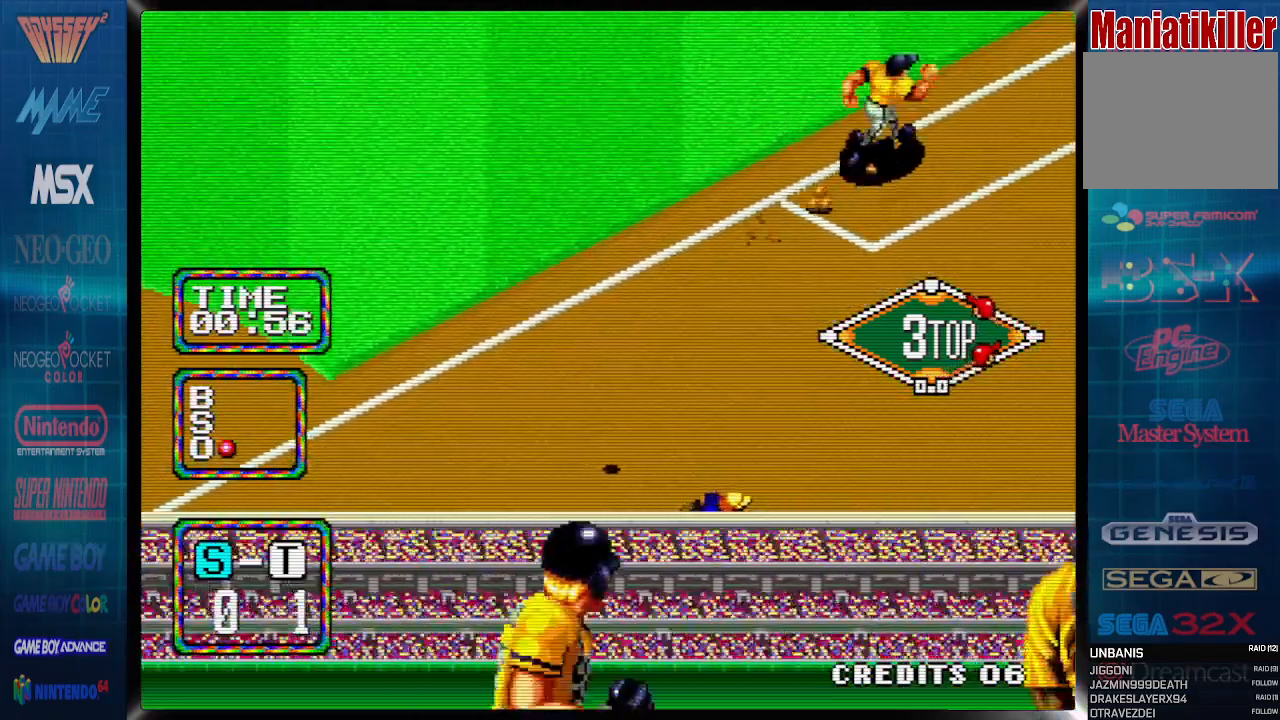
{"buttons": [], "events": [[500, "DPAD_UP", "up"]]}
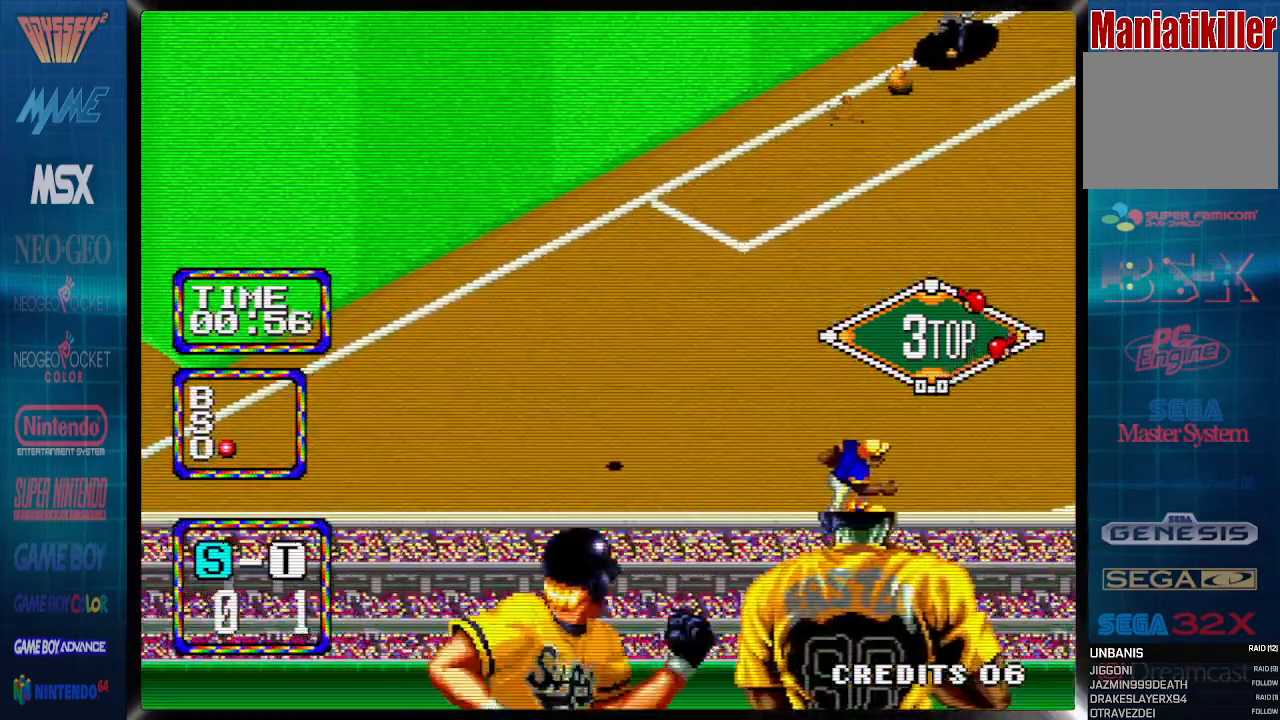
{"buttons": [], "events": []}
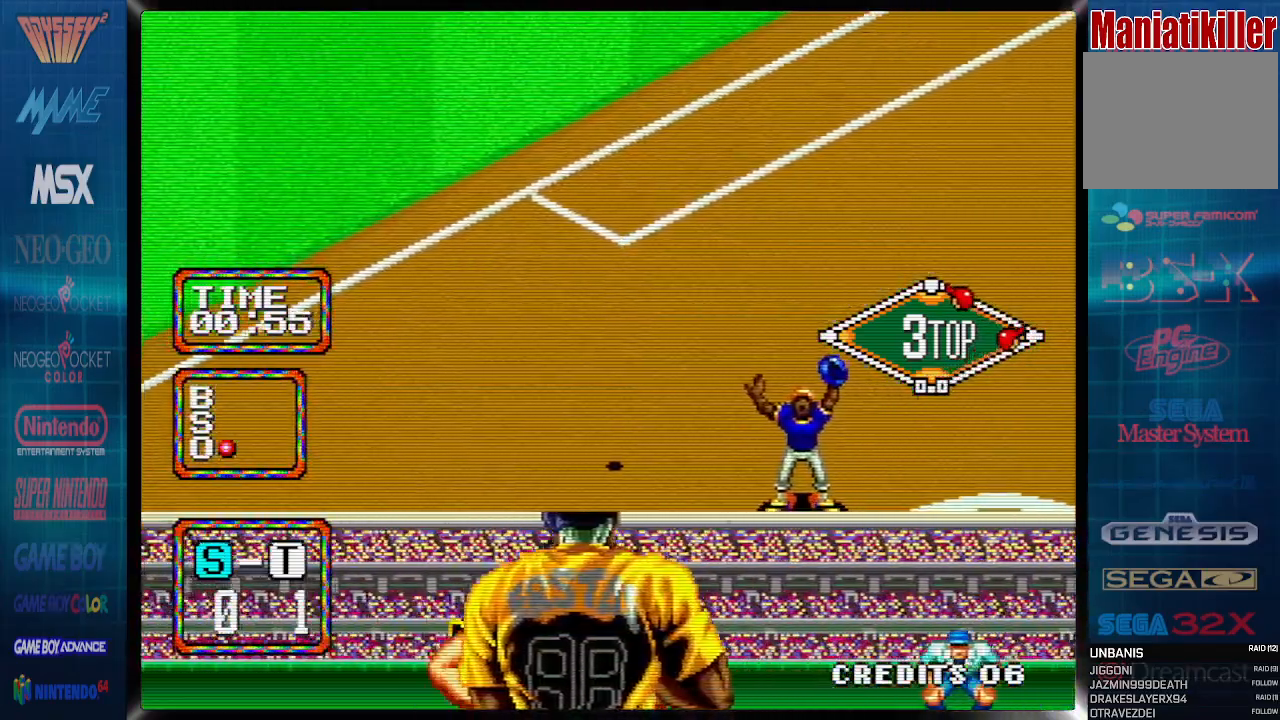
{"buttons": [], "events": []}
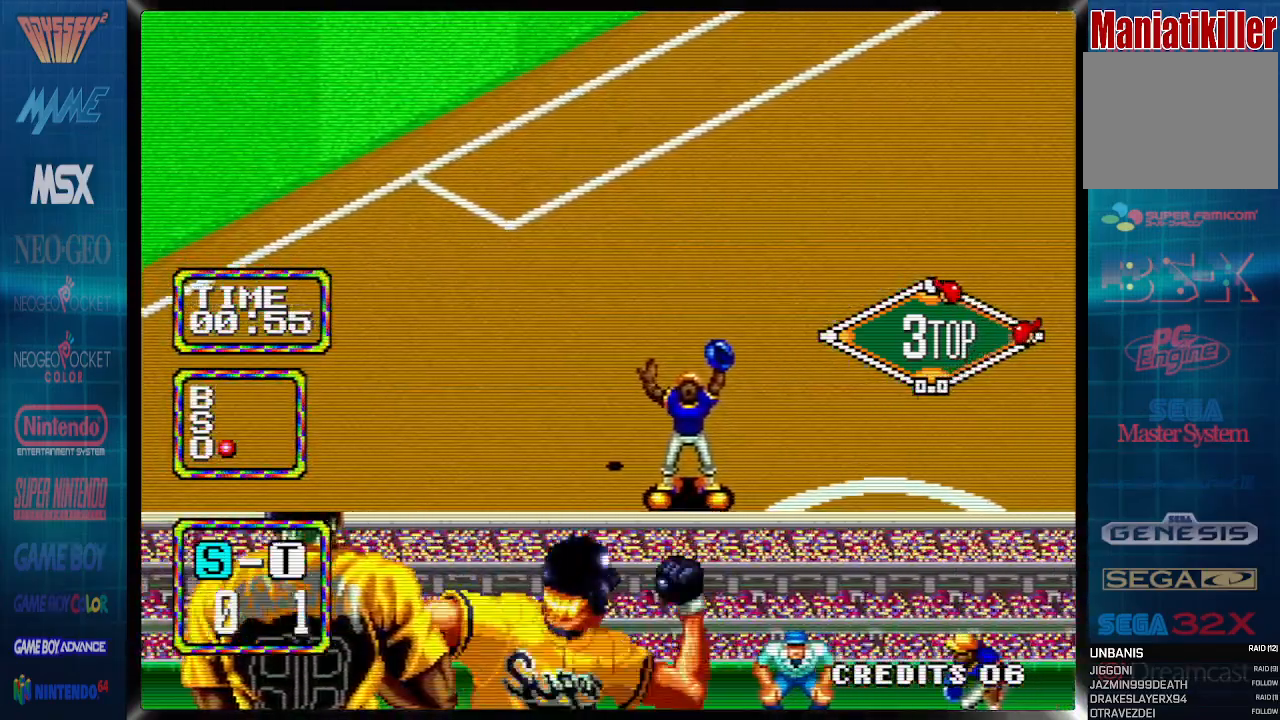
{"buttons": [], "events": []}
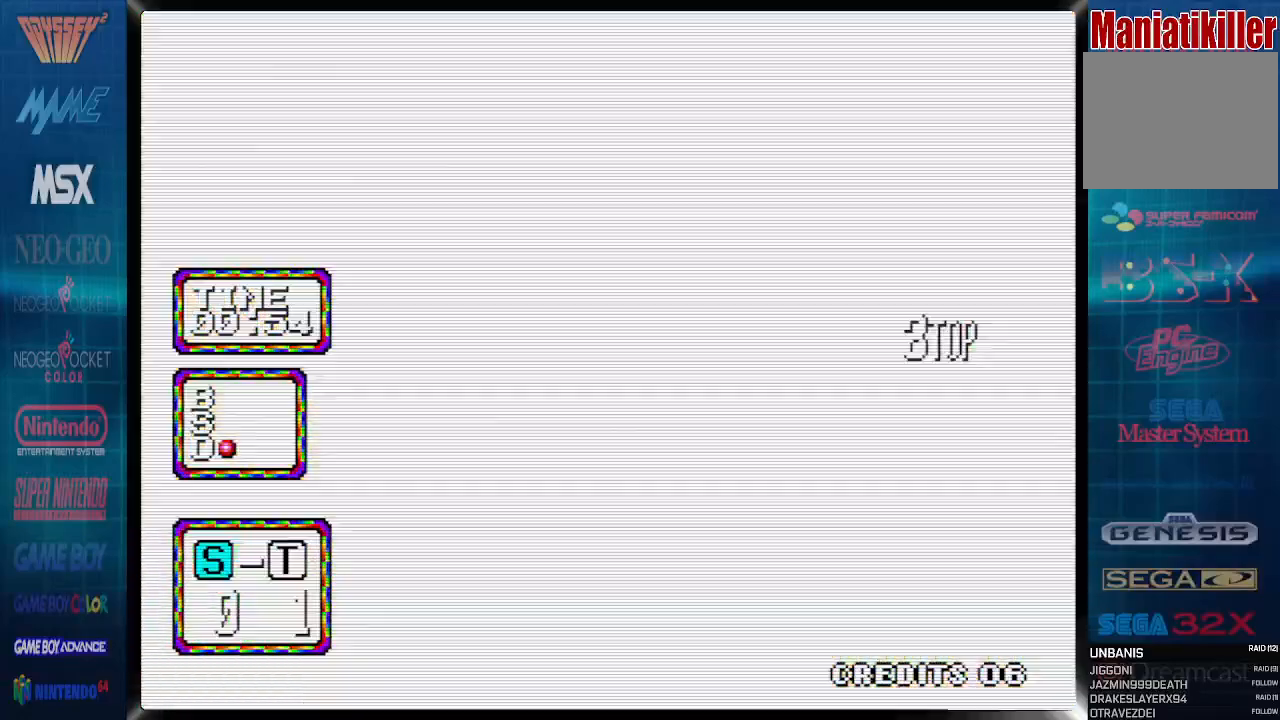
{"buttons": [], "events": []}
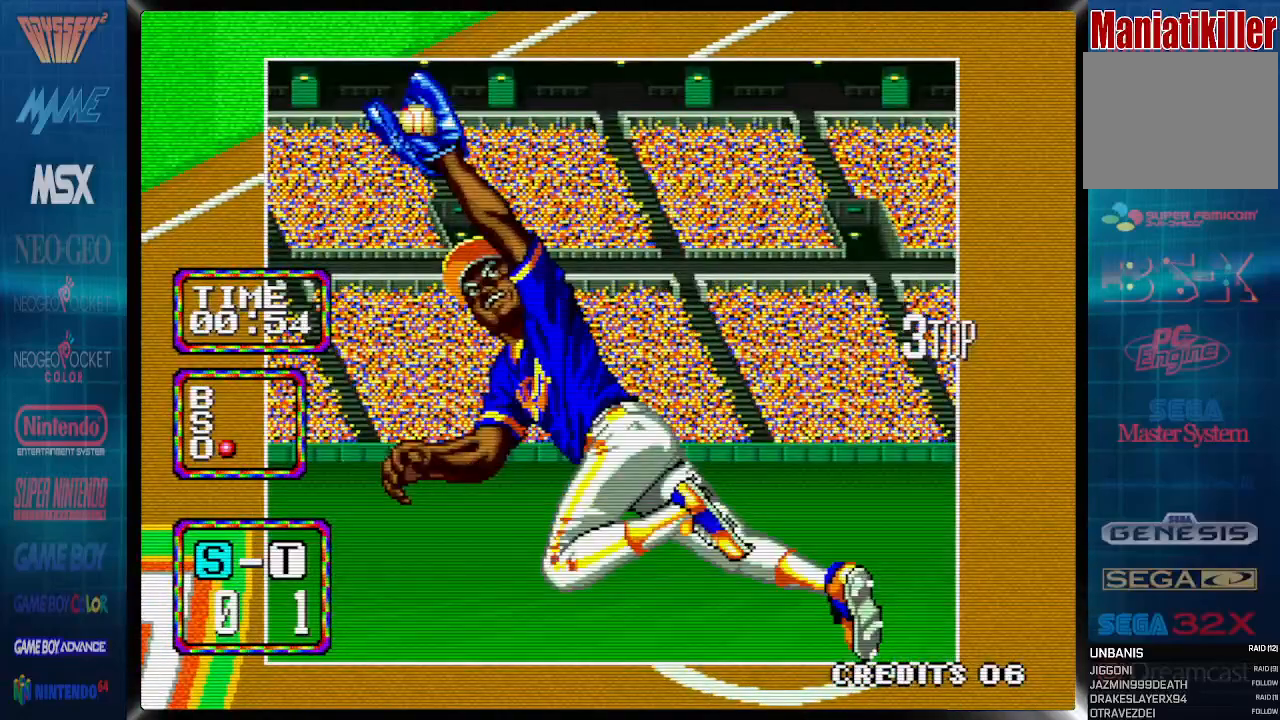
{"buttons": [], "events": []}
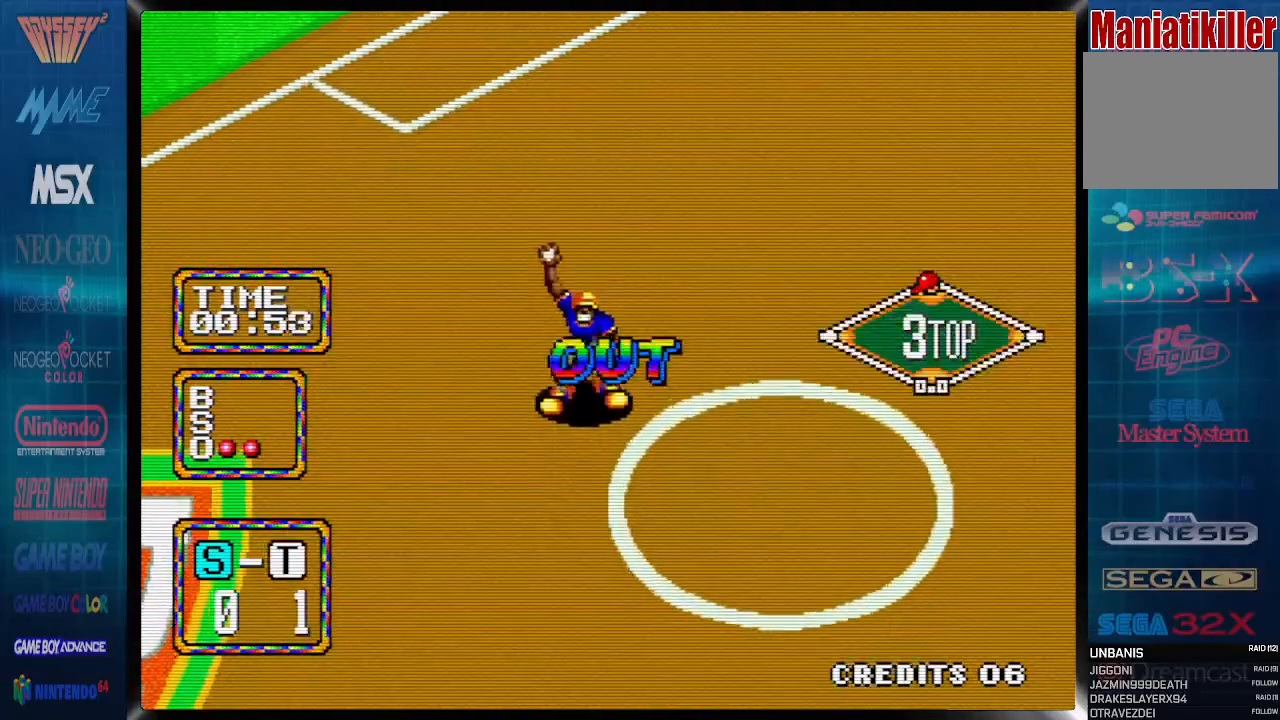
{"buttons": ["TRIANGLE"], "events": [[133, "TRIANGLE", "down"], [183, "TRIANGLE", "up"], [233, "TRIANGLE", "down"], [317, "TRIANGLE", "up"], [350, "TRIANGLE", "down"], [433, "TRIANGLE", "up"], [483, "TRIANGLE", "down"]]}
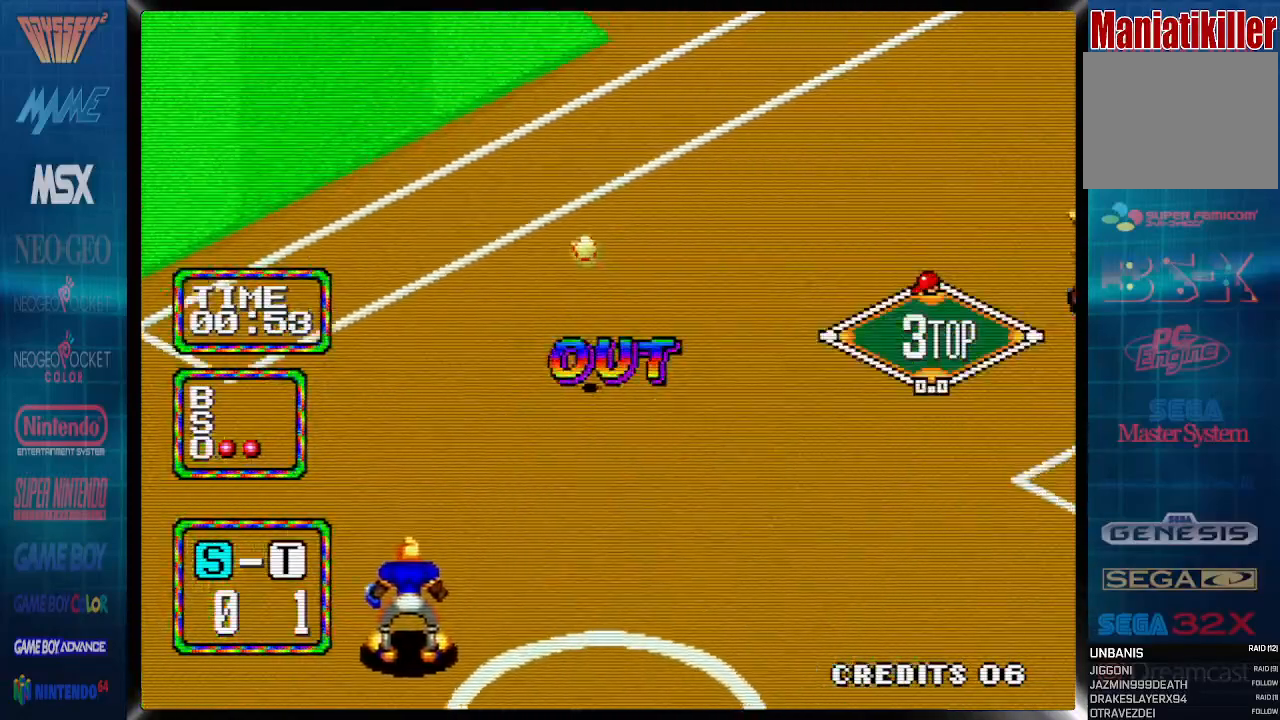
{"buttons": ["SQUARE"], "events": [[67, "TRIANGLE", "up"], [117, "TRIANGLE", "down"], [167, "TRIANGLE", "up"], [383, "SQUARE", "down"], [417, "SQUARE", "up"], [500, "SQUARE", "down"]]}
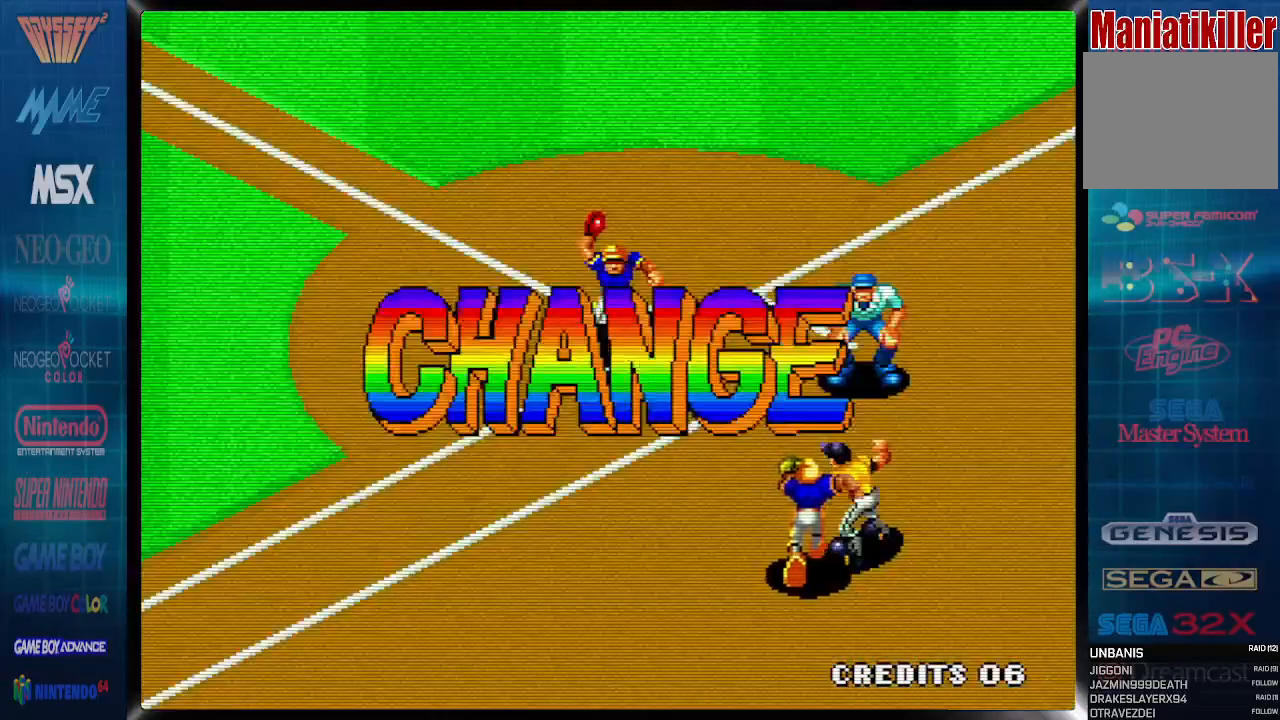
{"buttons": [], "events": [[50, "SQUARE", "up"], [83, "SQUARE", "down"], [183, "SQUARE", "up"], [233, "SQUARE", "down"], [333, "SQUARE", "up"]]}
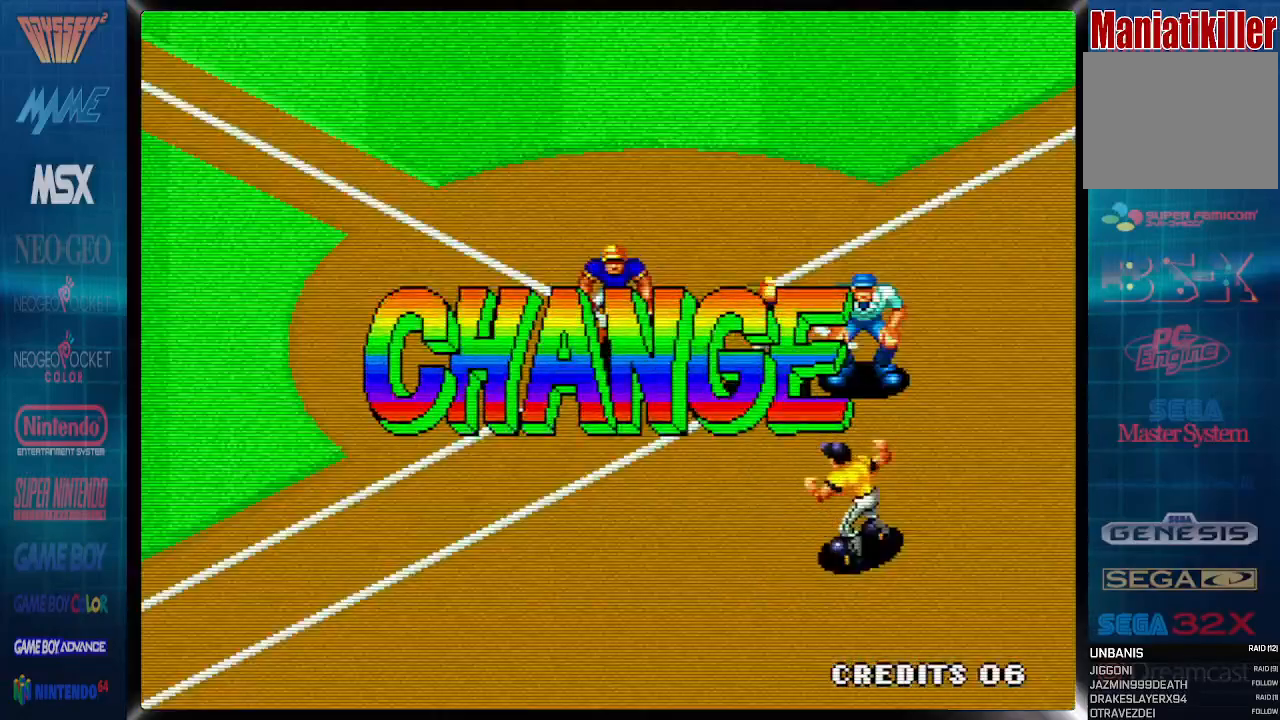
{"buttons": [], "events": []}
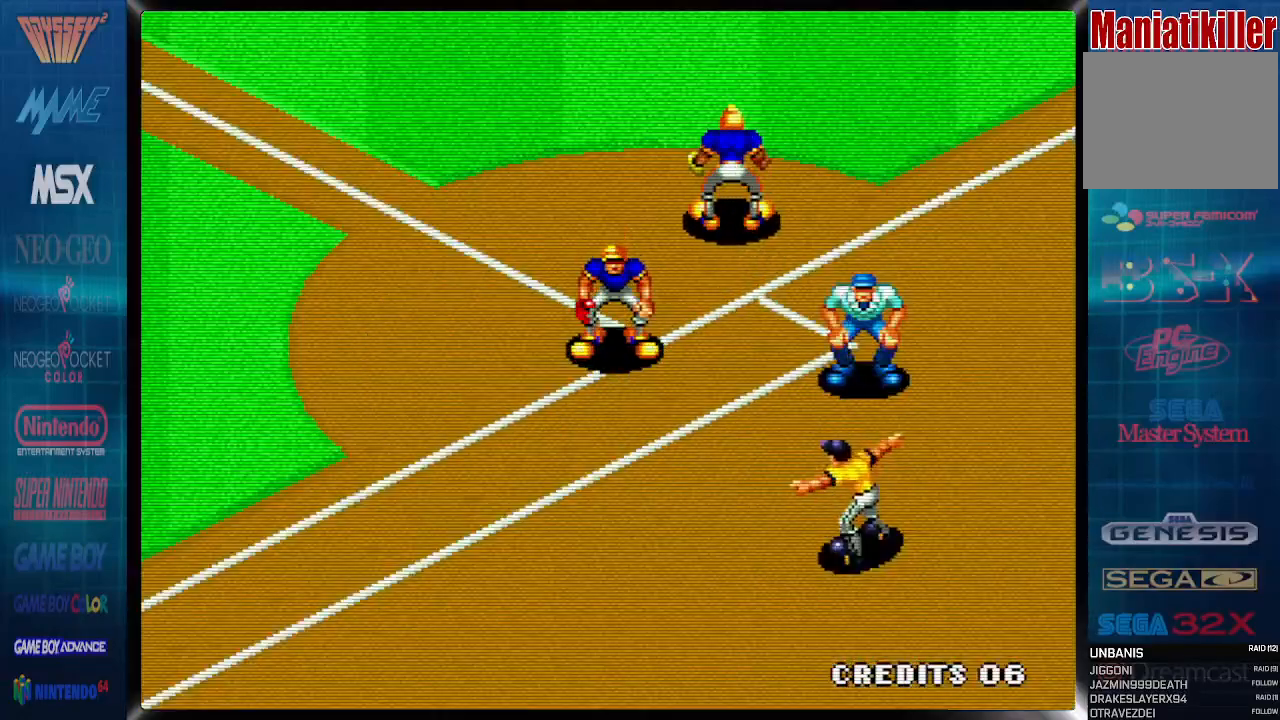
{"buttons": [], "events": []}
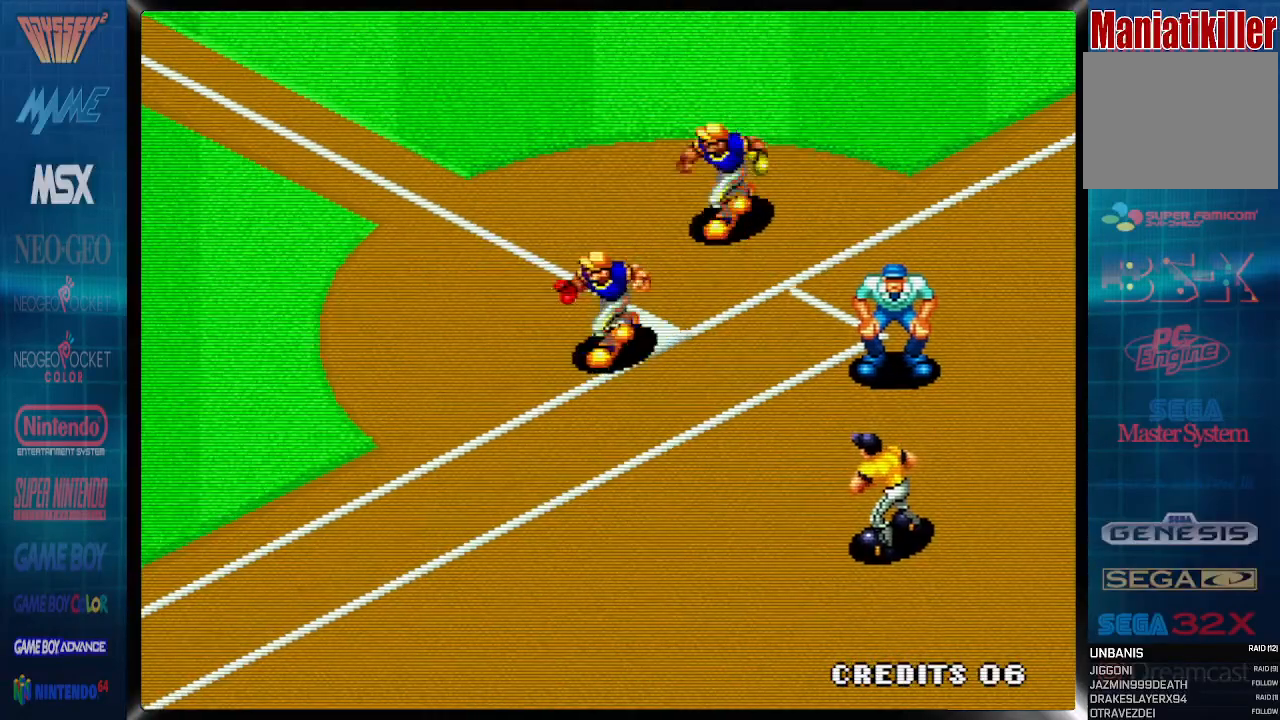
{"buttons": [], "events": []}
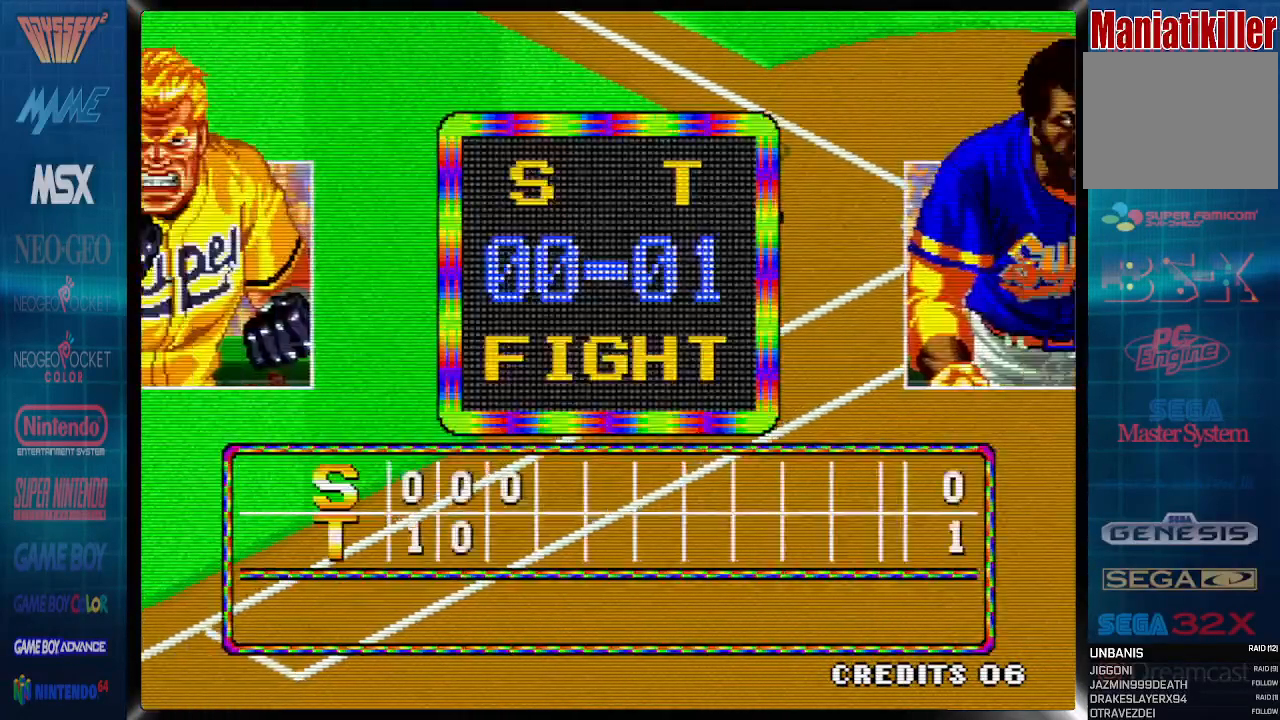
{"buttons": [], "events": []}
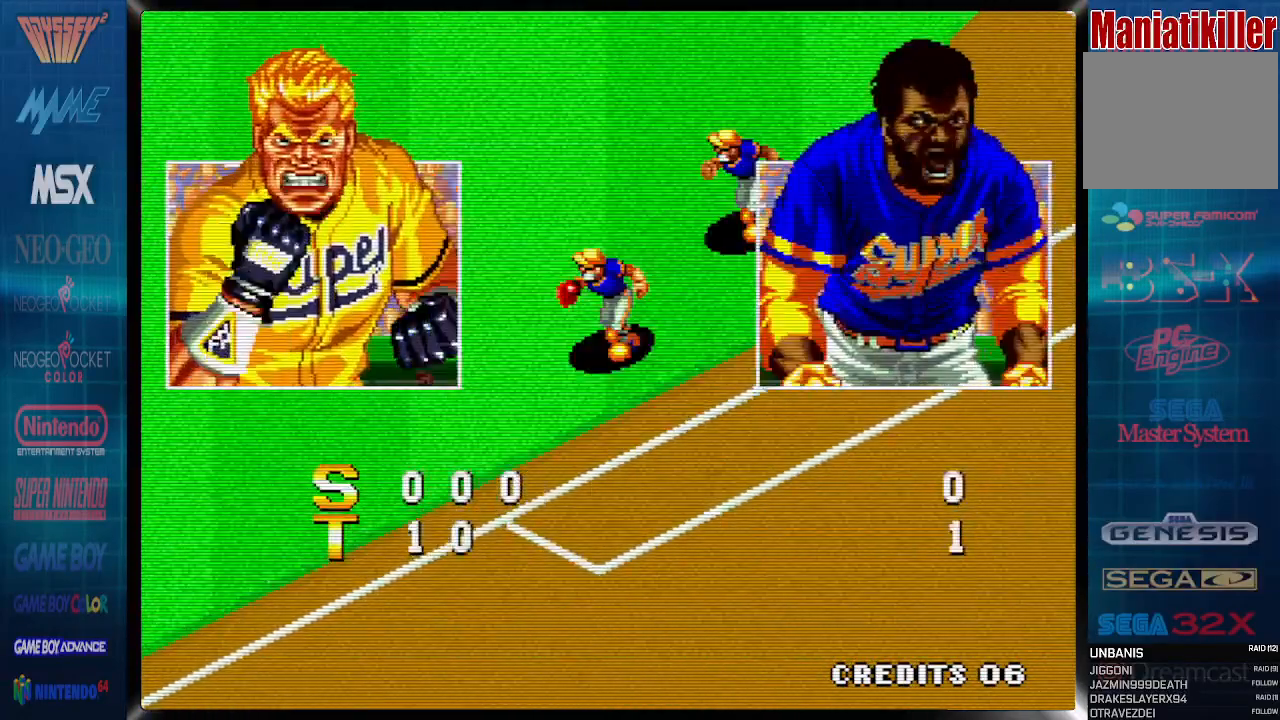
{"buttons": [], "events": []}
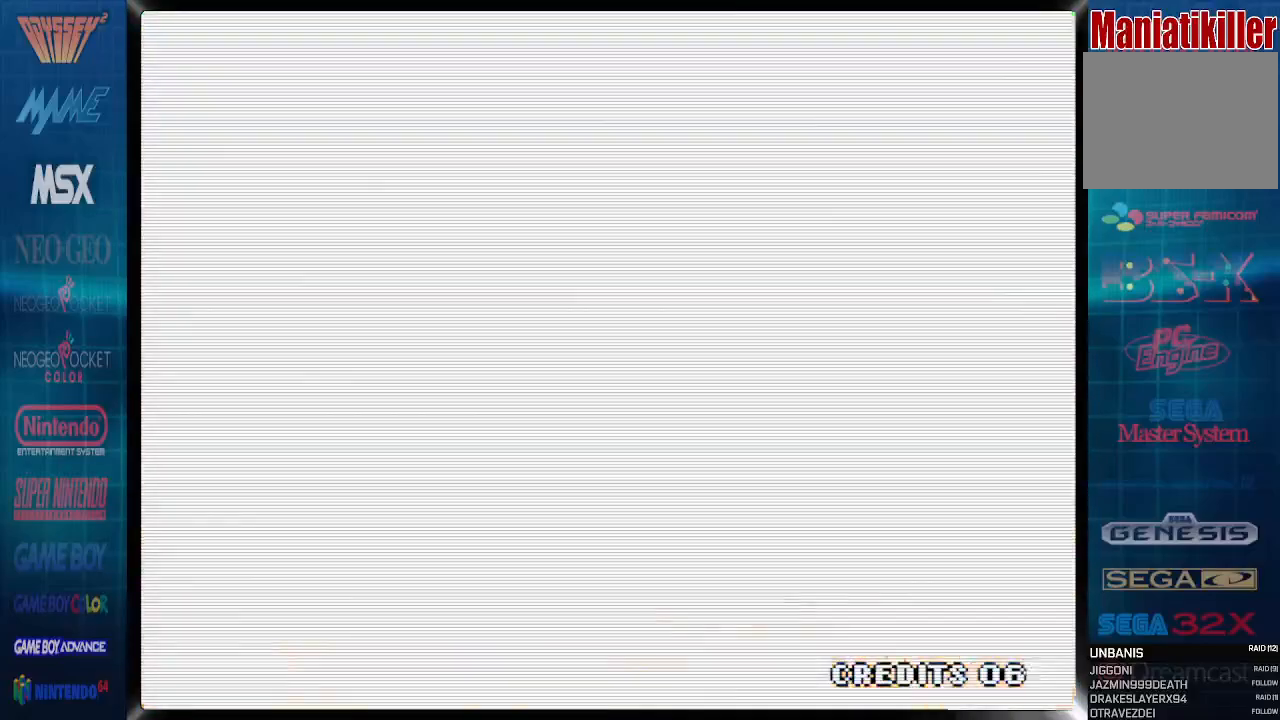
{"buttons": [], "events": []}
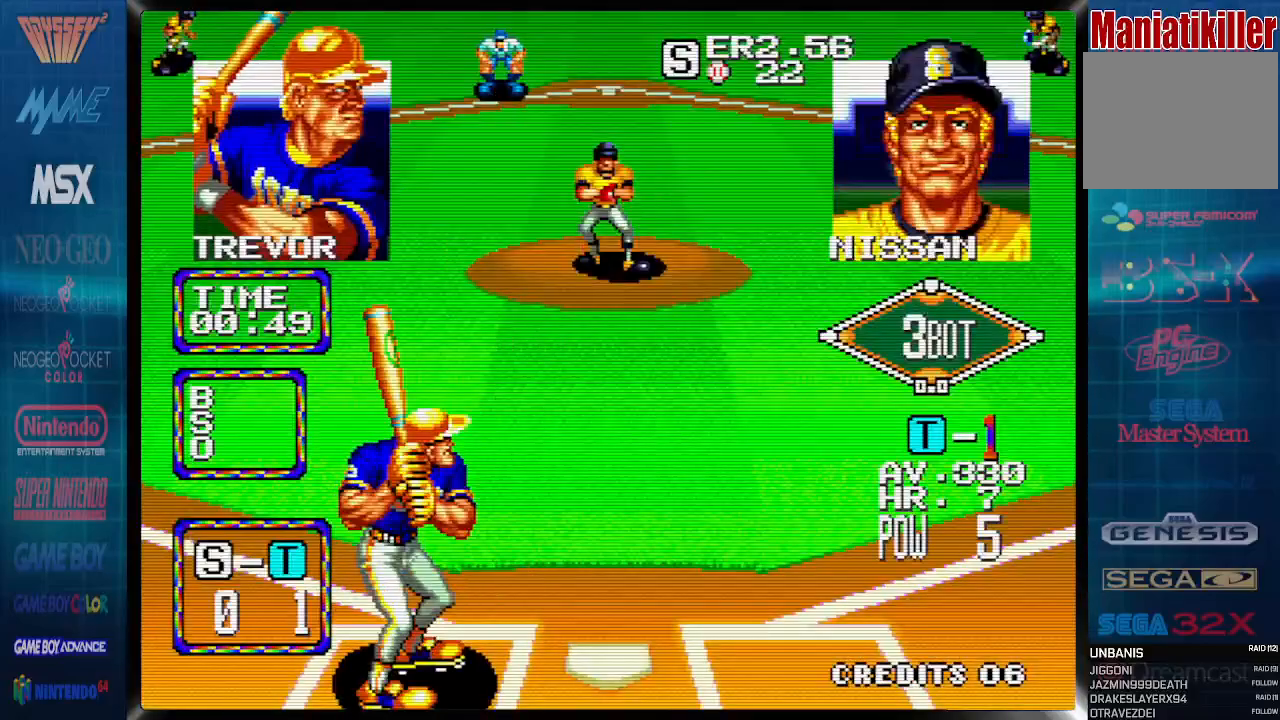
{"buttons": ["DPAD_LEFT"], "events": [[250, "DPAD_LEFT", "down"]]}